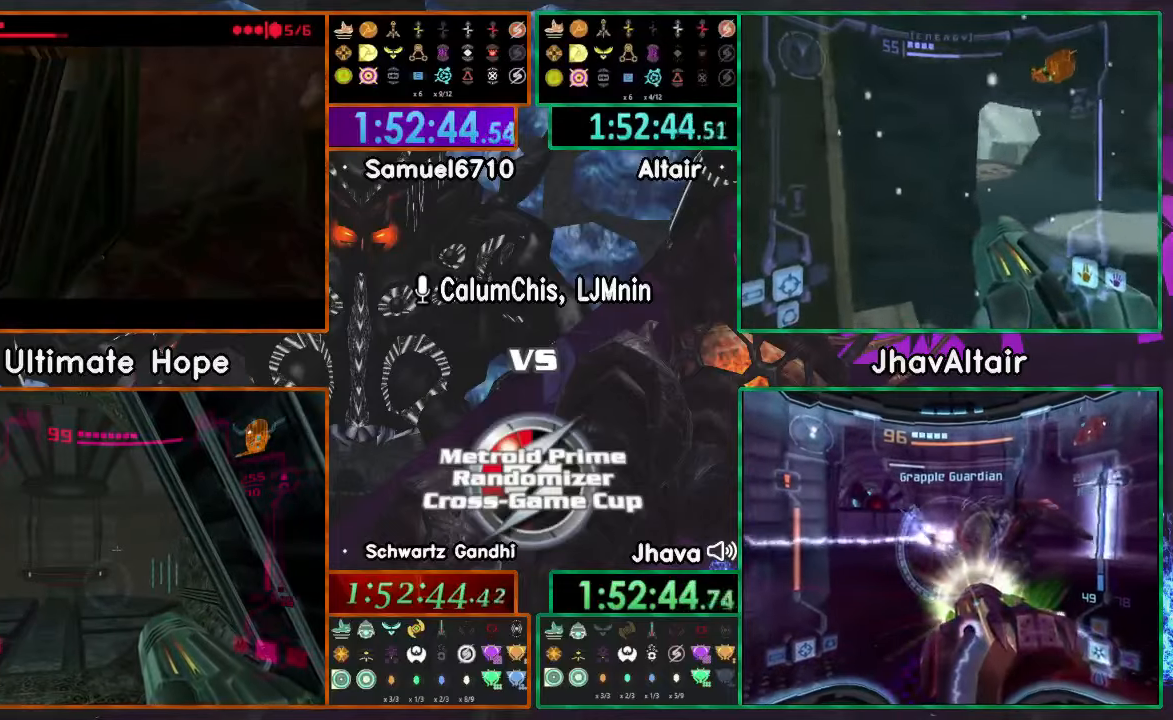
Gameplay with a controller (Nintendo layout); each line is a JSON object with the inputs held at the frame after it. "events" lists button and stick changes between this image and that frame as [ms after this image, input, new state], when the widget could be followed in between. Not read: B L3 R3 START Y.
{"buttons": [], "left_stick": "center", "right_stick": "center", "events": [[100, "left_stick", "center"]]}
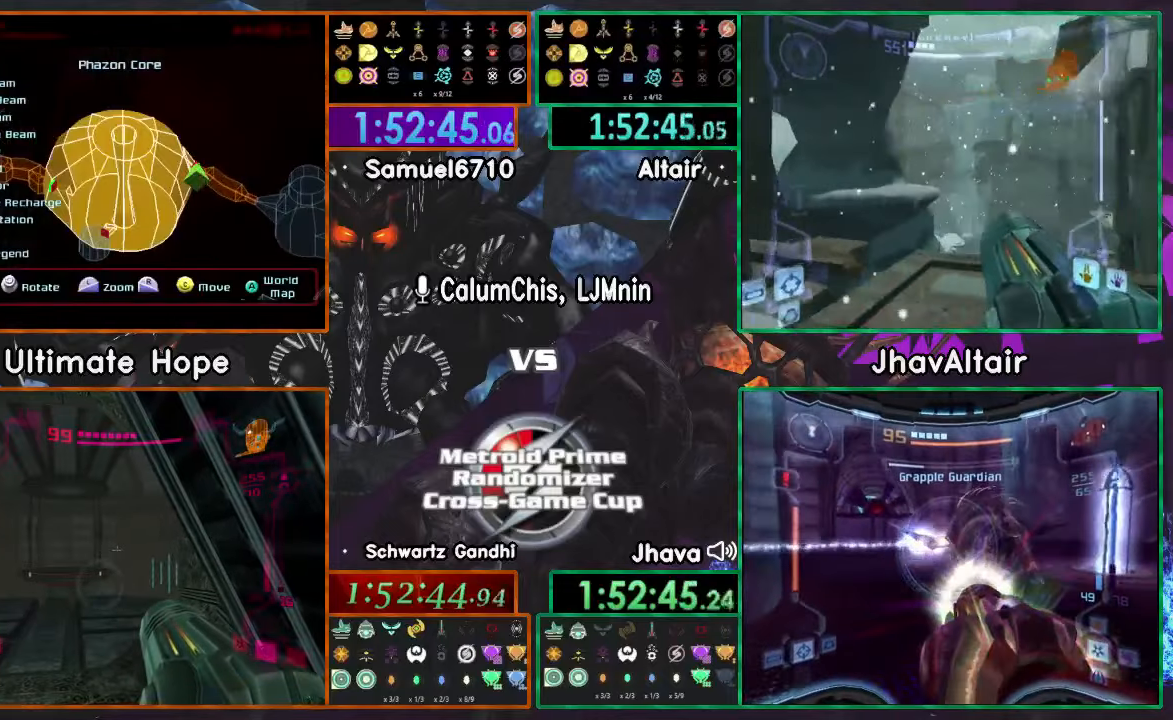
{"buttons": [], "left_stick": "center", "right_stick": "center", "events": []}
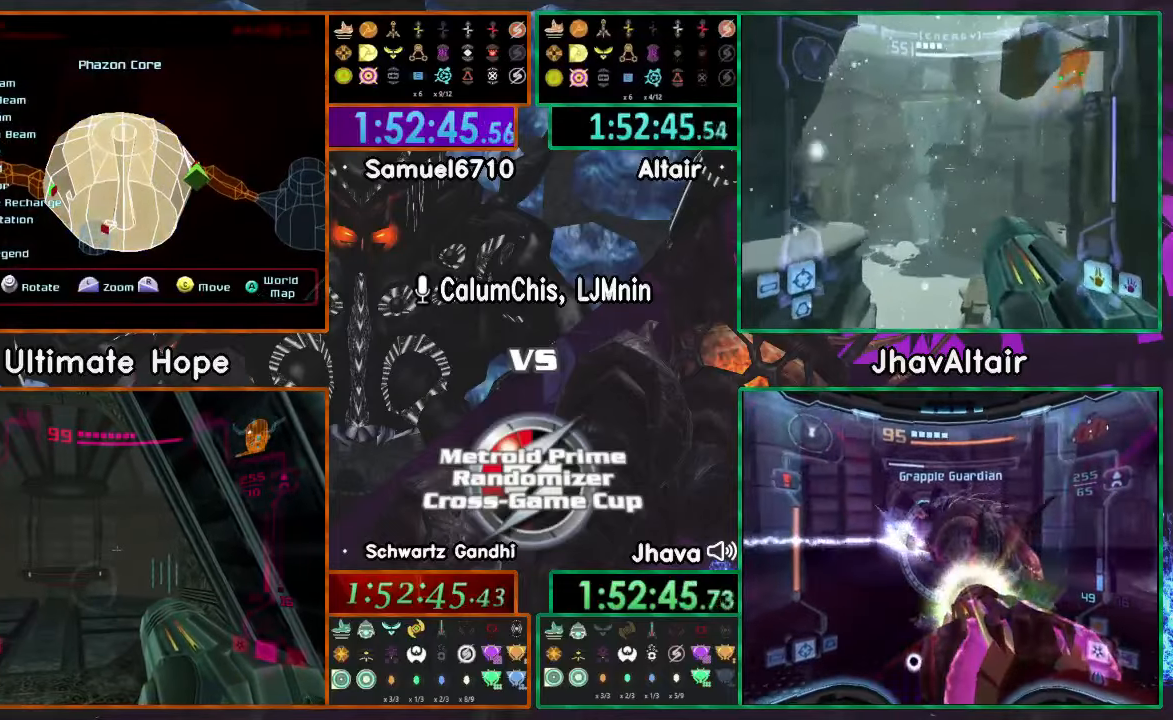
{"buttons": [], "left_stick": "up", "right_stick": "center", "events": [[34, "left_stick", "up"]]}
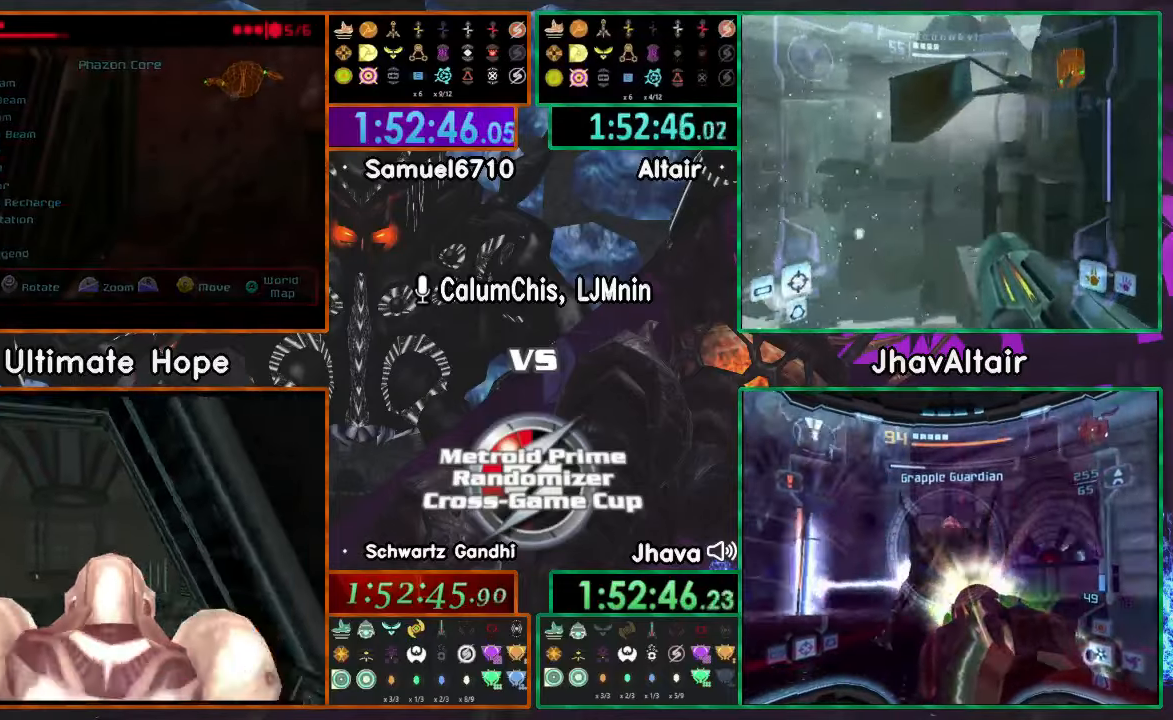
{"buttons": ["X", "L1"], "left_stick": "up-right", "right_stick": "center"}